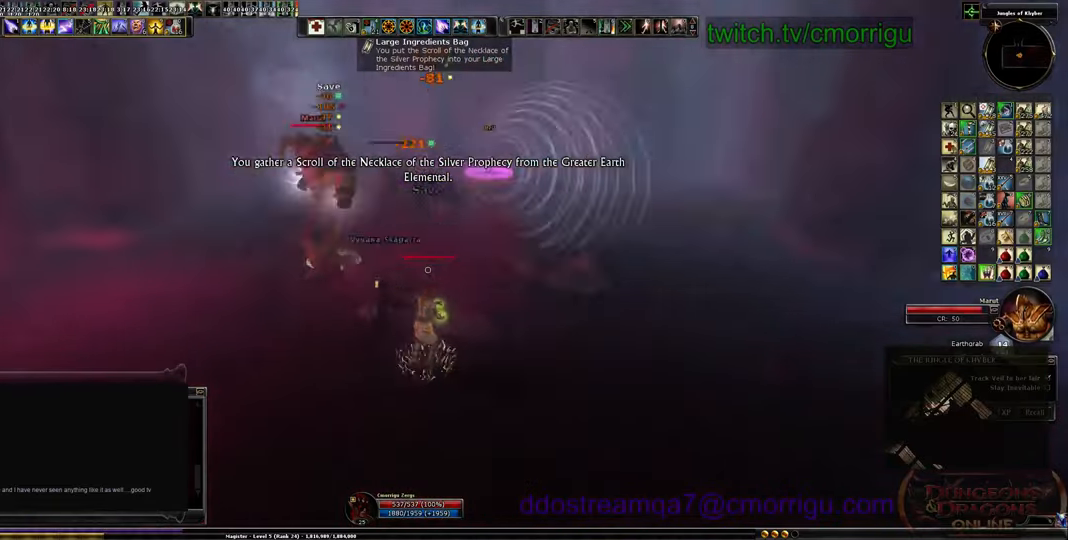
Gameplay with keyboard; each line is a JSON object with the keys held at the frame after it. "events" lists presses ("down") and releases ("up") of ".", "/", "0", "1", "2", "3", "4", "5", "6", "7", "8", "9", "a", "b", "backslash", "backspace", "c", "caps_lock", "comma", "ctrl_l", "ctrl_r", "d", "e", "equals", "escape", "f", "f1", "f10", "f11", "f12", "f2", "f3", "f4", "f5", "f6", "f7", "f8", "f9", "g", "h", "i", "j", "k", "l", "lbracket", "m", "minus", "n", "o", "p", "q", "quote", "r", "rbracket", "return", "s", "semicolon", "shift_l", "shift_r", "space", "t", "tab", "tilde", "u", "v", "w", "x", "y" and "z" between this image and that frame as [ms after this image, input, new state], when the widget could be followed in between. No other keys are recorded. Mouse input is not recorded.
{"keys": ["a", "s"], "events": [[66, "s", "down"], [133, "d", "up"], [366, "a", "down"]]}
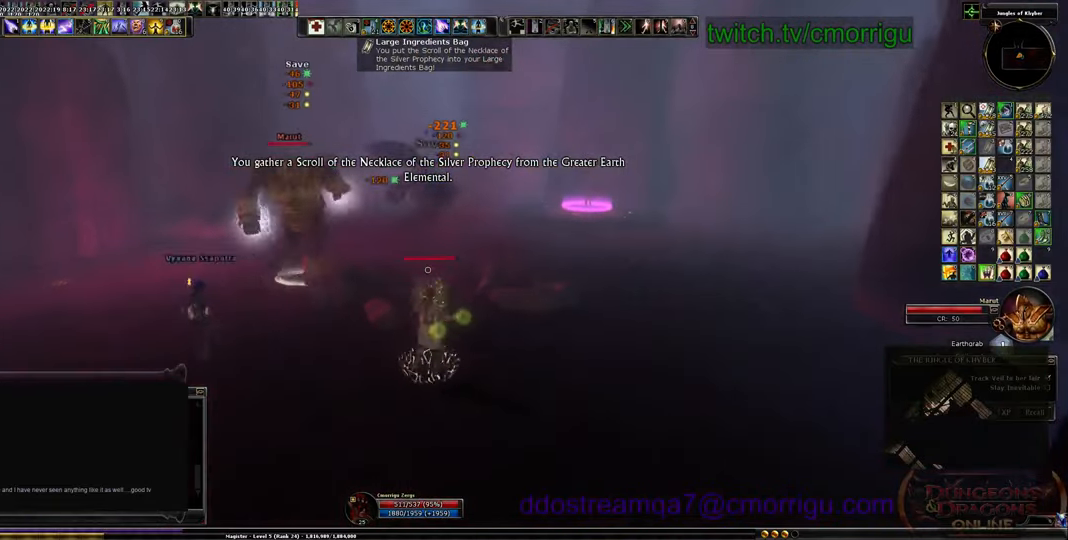
{"keys": ["a", "s"], "events": []}
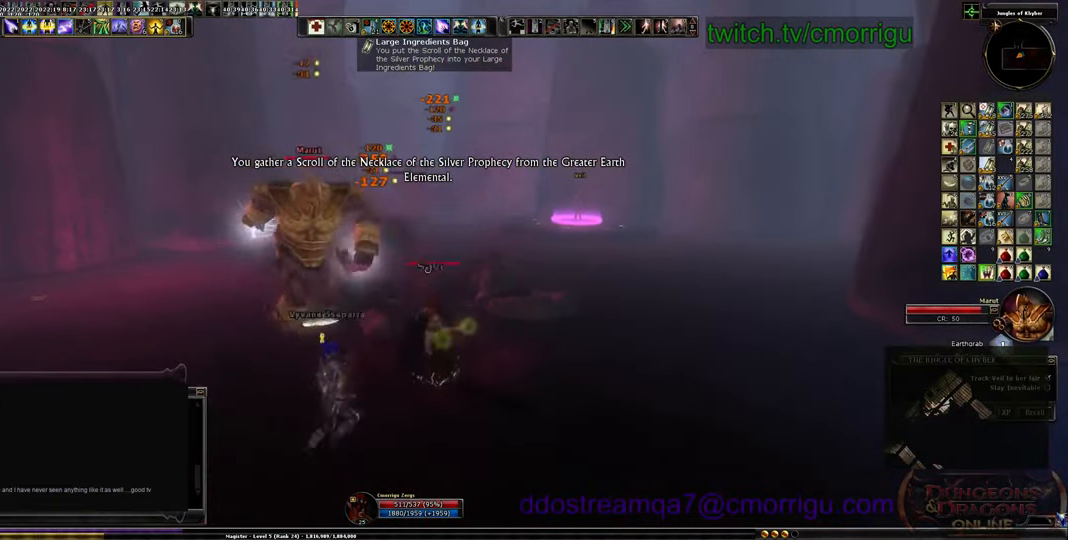
{"keys": ["s"], "events": [[333, "a", "up"]]}
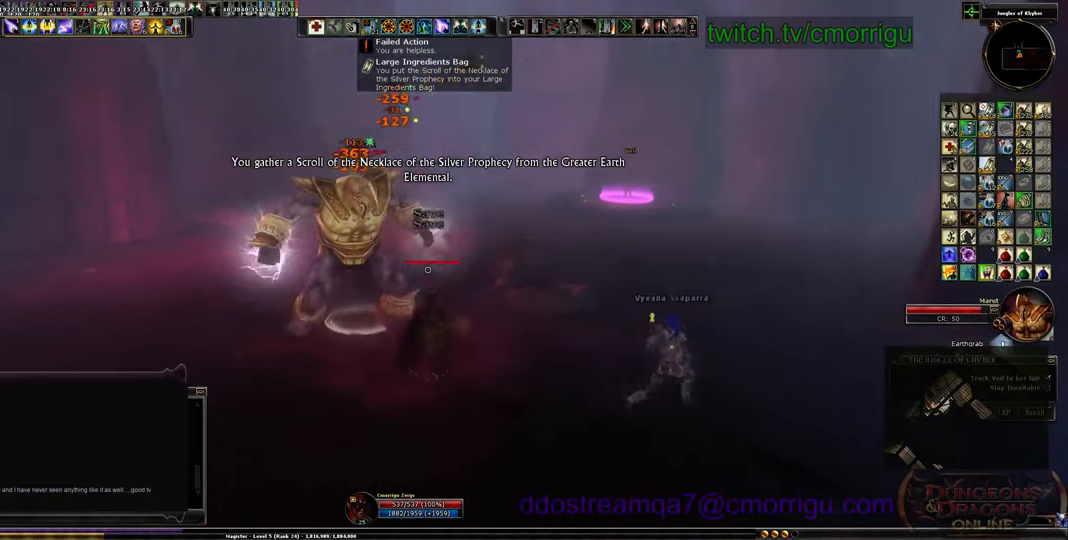
{"keys": ["d"], "events": [[200, "d", "down"], [333, "s", "up"]]}
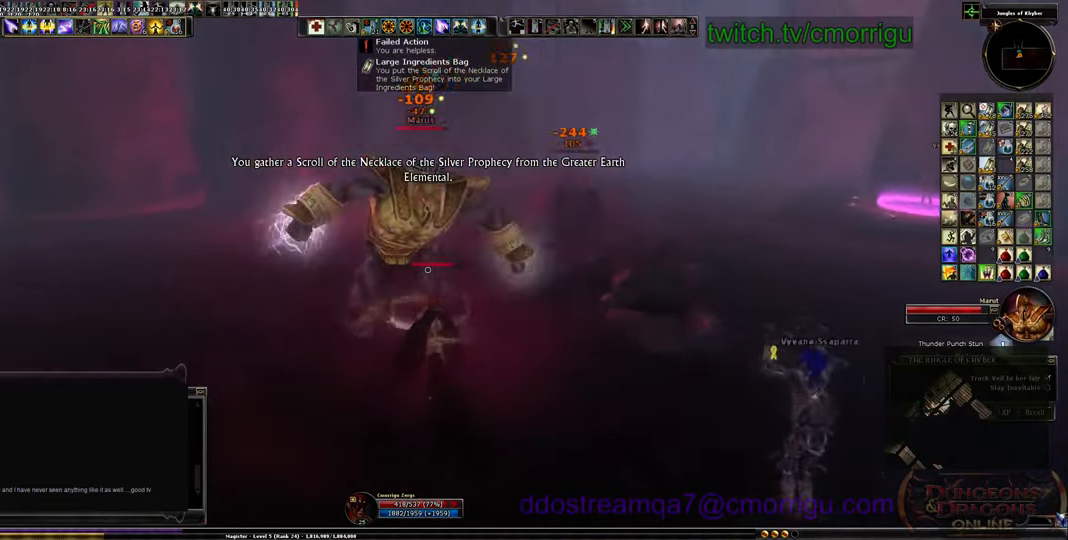
{"keys": ["d"], "events": []}
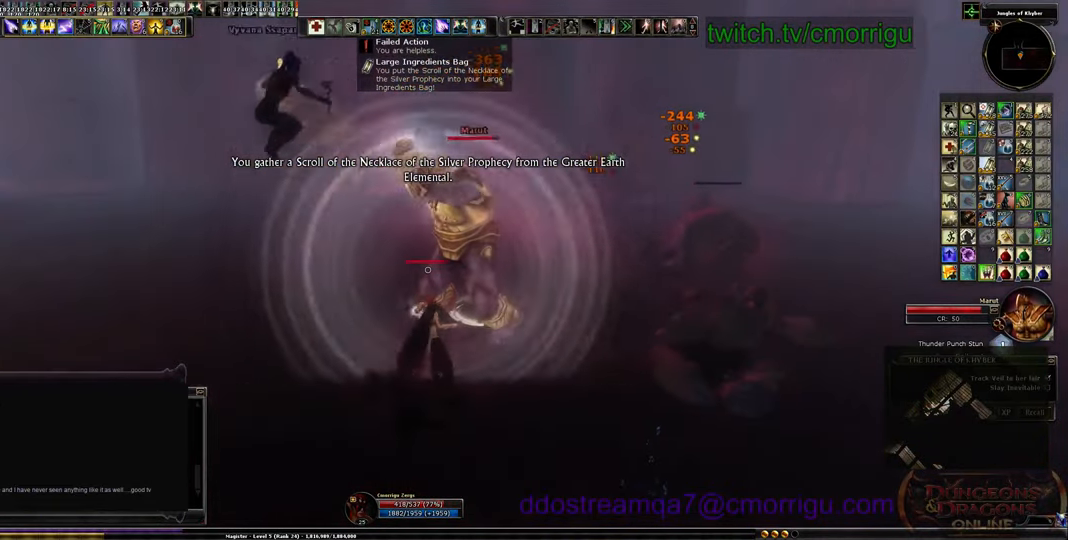
{"keys": ["d"], "events": []}
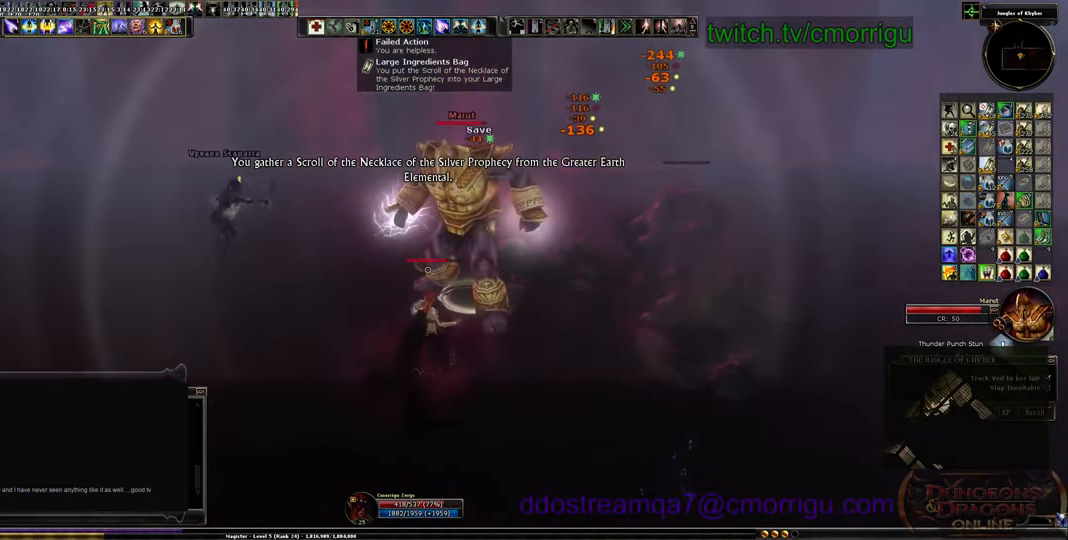
{"keys": ["d"], "events": []}
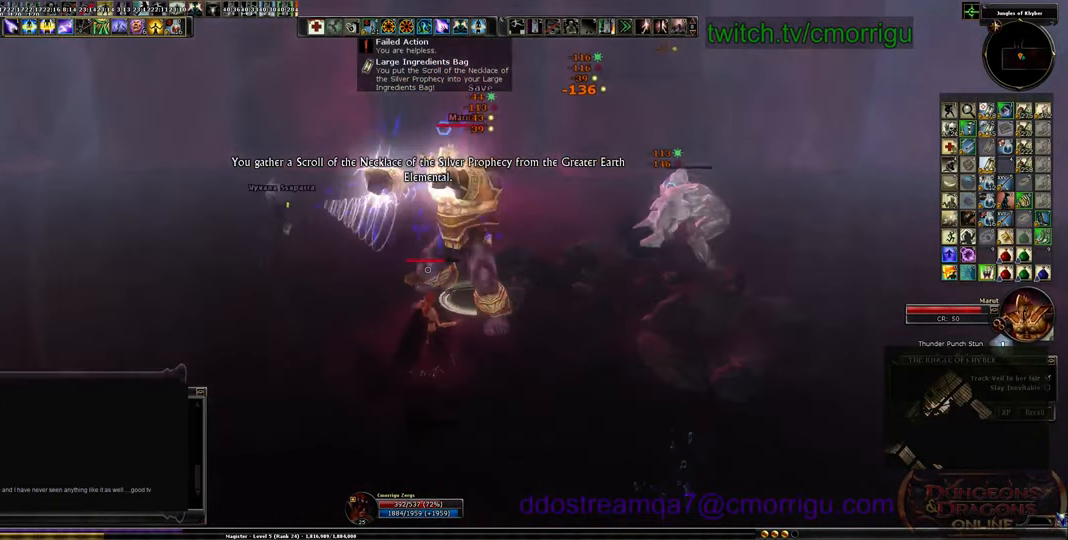
{"keys": ["d"], "events": []}
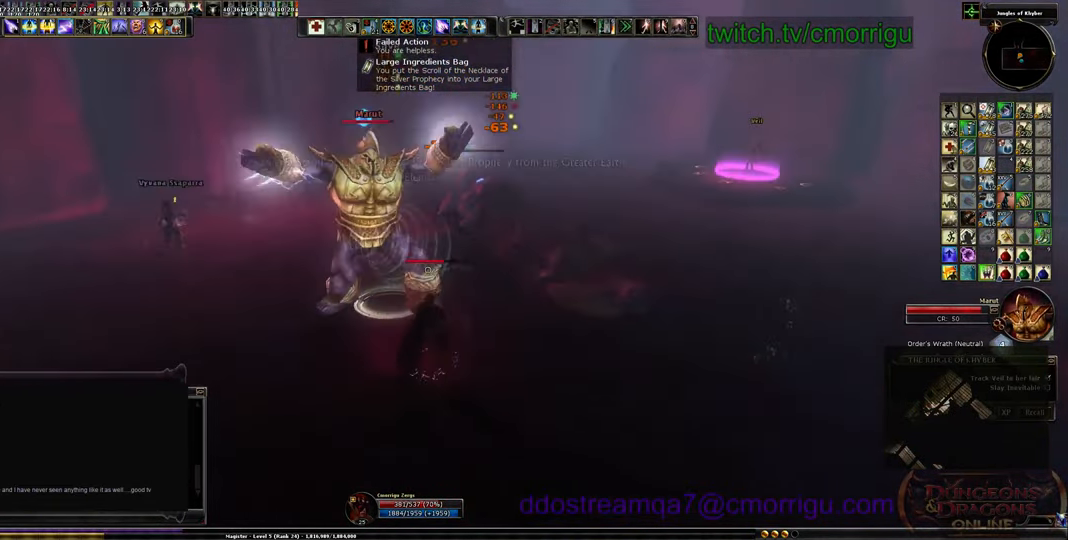
{"keys": ["d"], "events": [[33, "w", "down"], [466, "w", "up"]]}
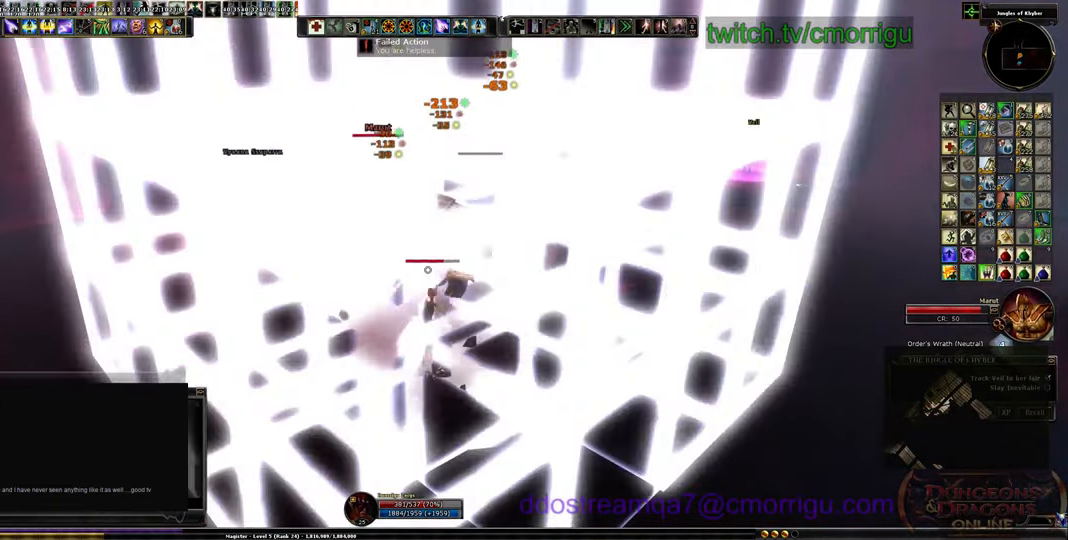
{"keys": ["d"], "events": []}
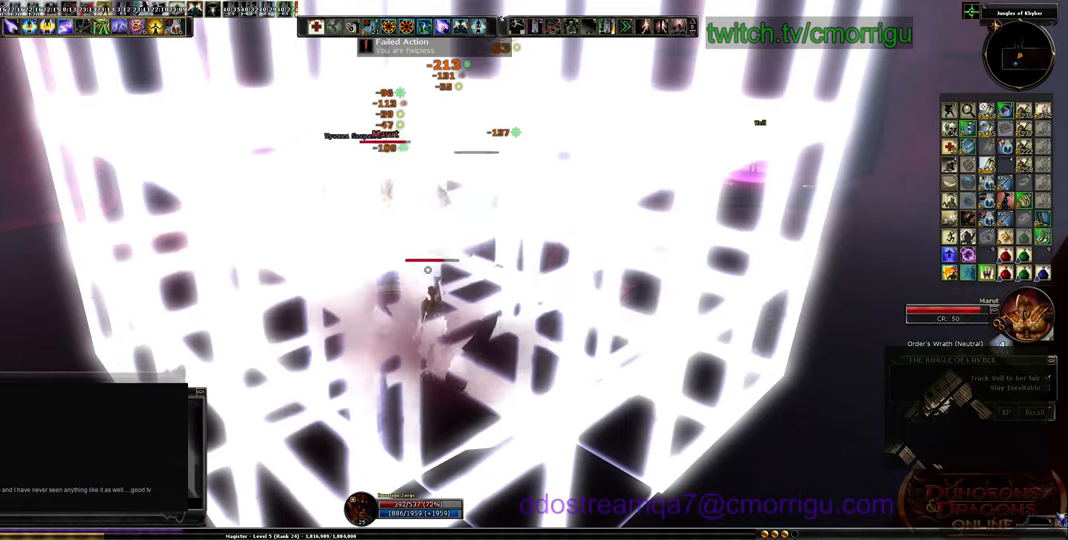
{"keys": ["d"], "events": []}
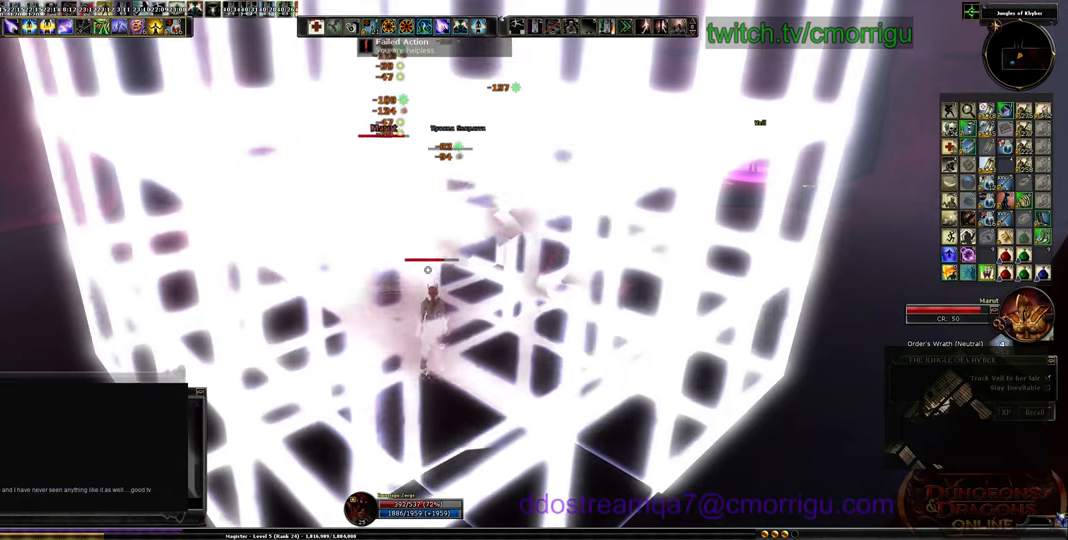
{"keys": ["d"], "events": []}
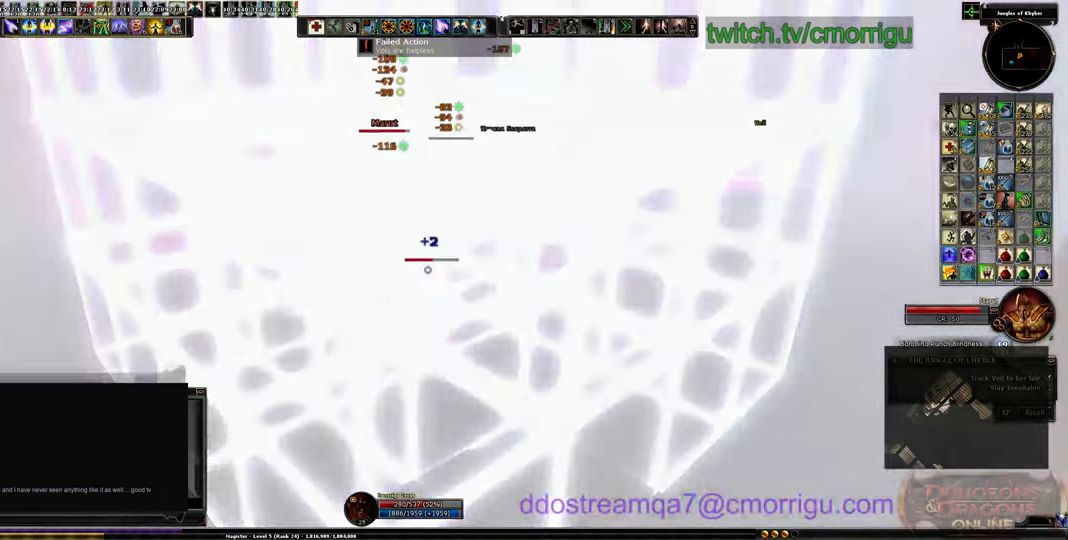
{"keys": ["d"], "events": []}
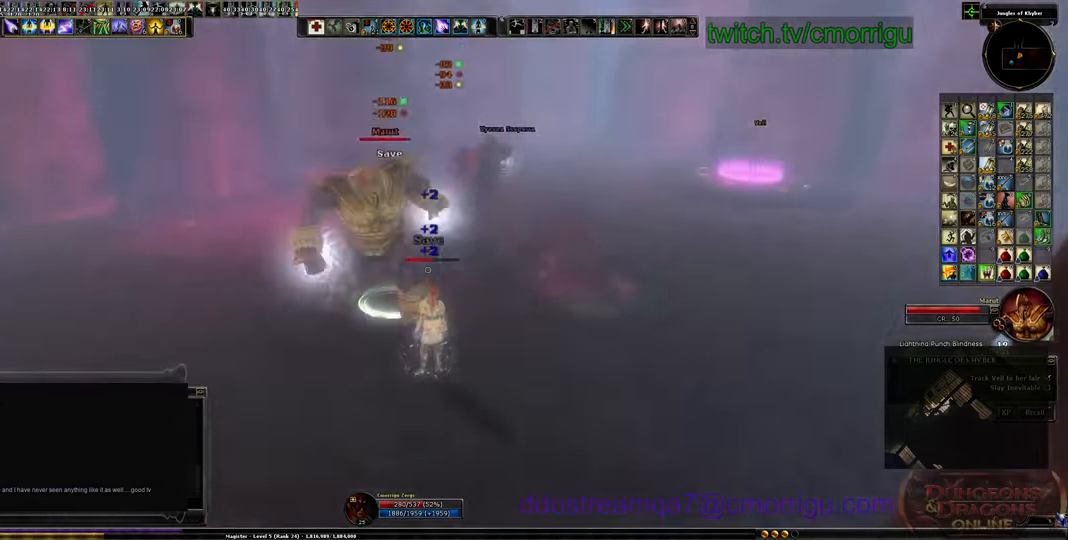
{"keys": ["d", "w"], "events": [[133, "w", "down"]]}
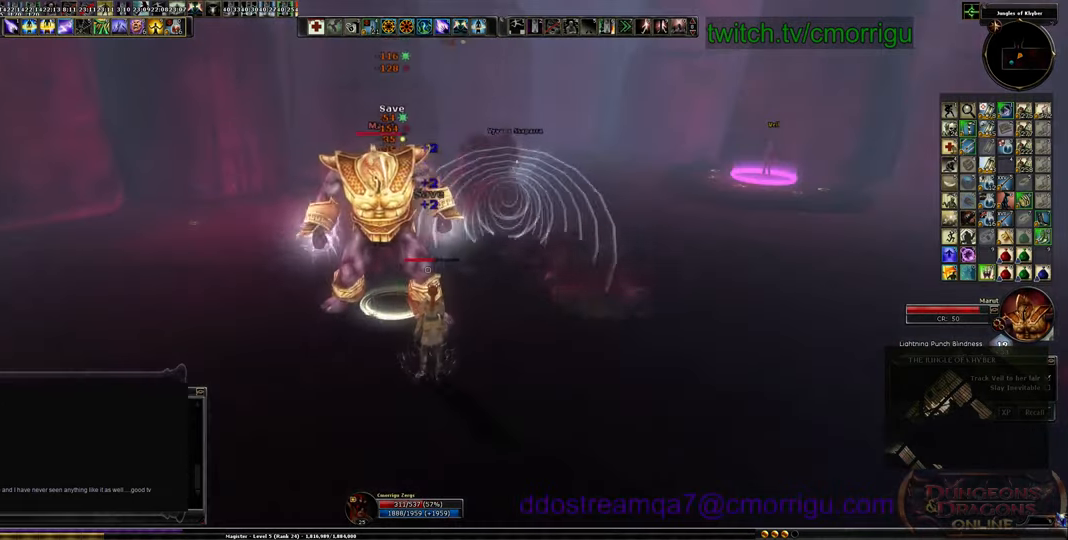
{"keys": ["d", "w"], "events": []}
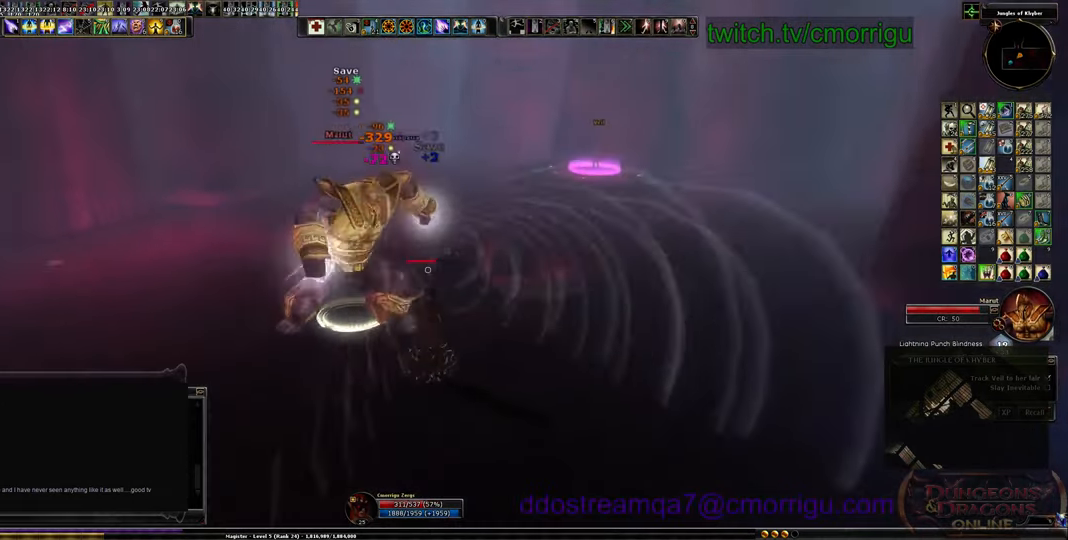
{"keys": ["w"], "events": [[33, "d", "up"]]}
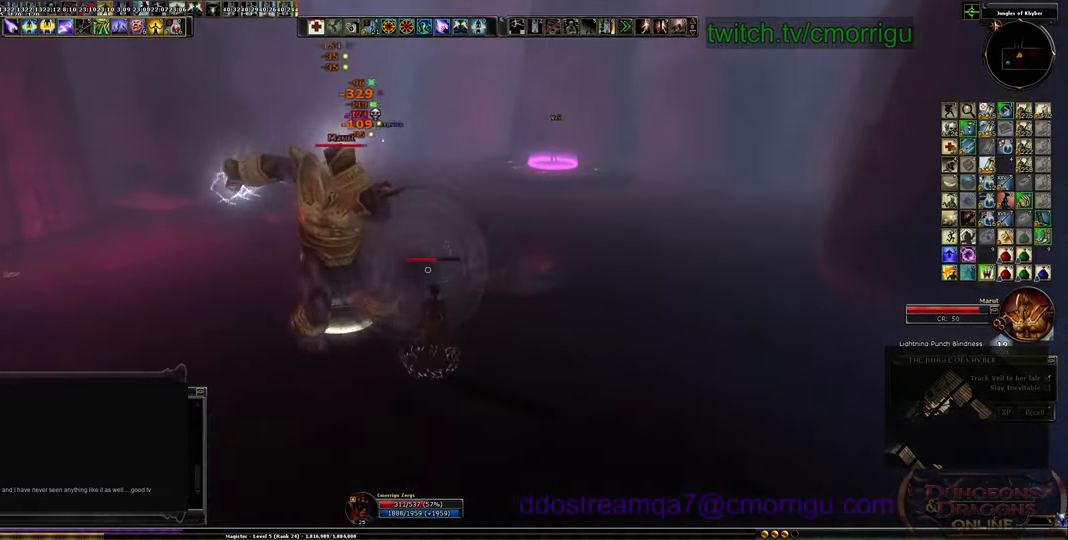
{"keys": ["w"], "events": []}
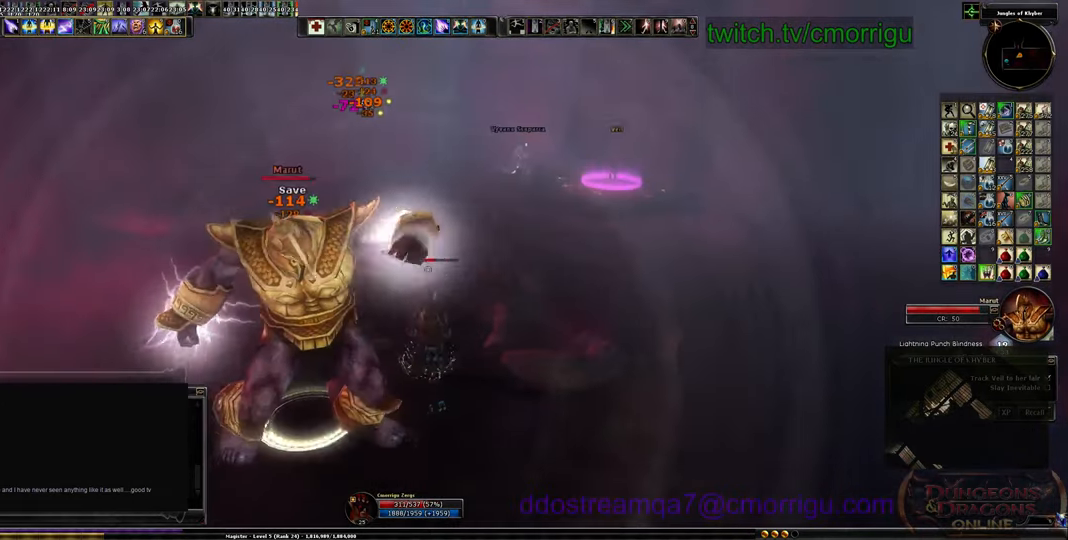
{"keys": ["d", "w"], "events": [[433, "d", "down"]]}
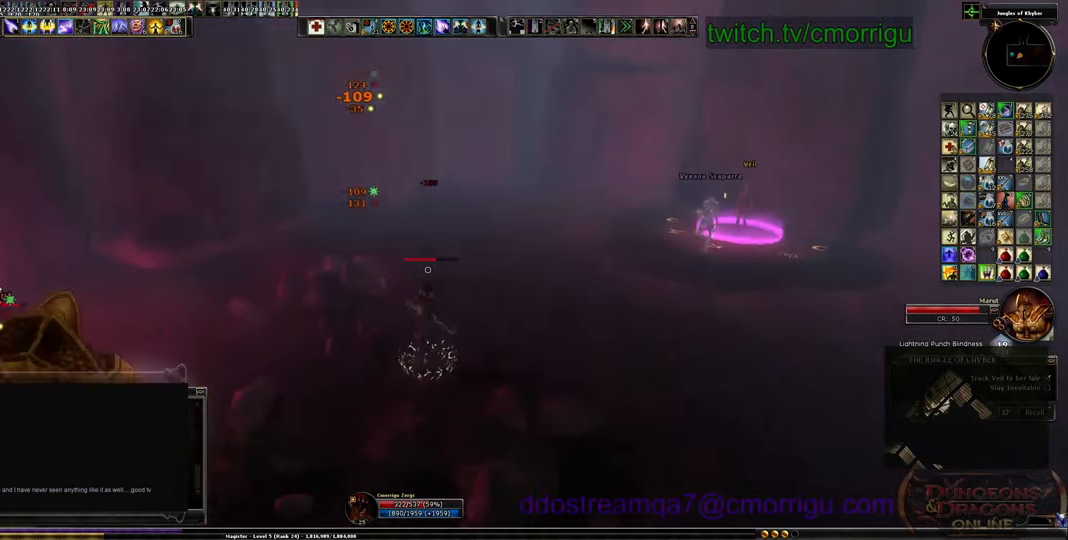
{"keys": ["d"], "events": [[233, "w", "up"], [266, "9", "down"], [466, "9", "up"]]}